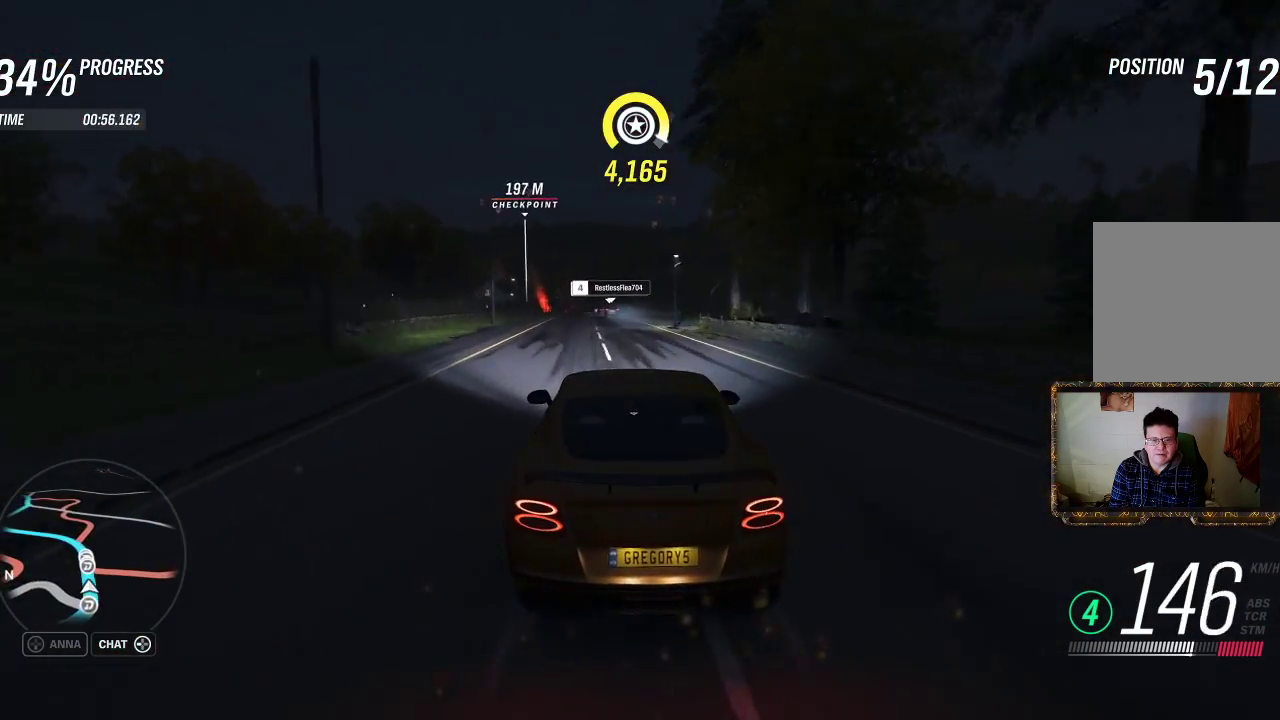
Gameplay with a controller (Xbox layout); each line is a JSON object with the inputs held at the frame after it. "events" lists button and stick changes between this image and that frame as [ms after this image, input, new state], when the widget could be followed in between. Not read: R3.
{"buttons": ["R2"], "left_stick": "center", "right_stick": "center", "events": []}
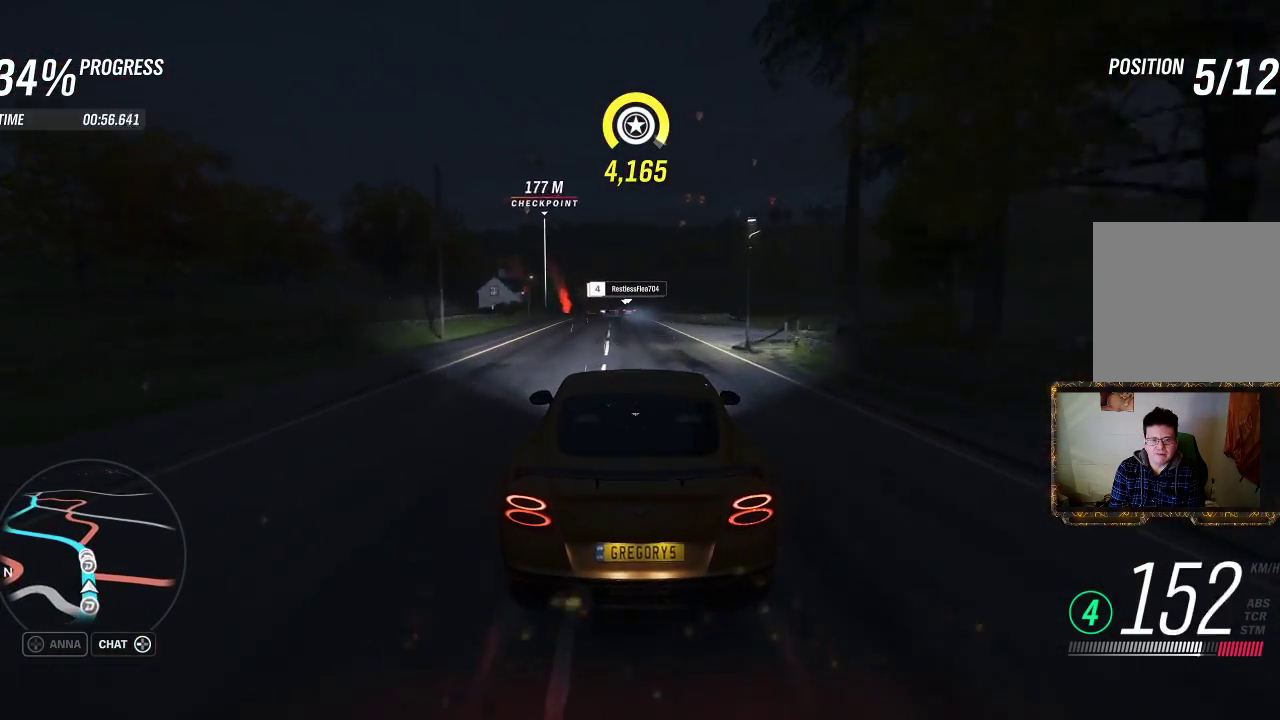
{"buttons": ["R2"], "left_stick": "center", "right_stick": "center", "events": []}
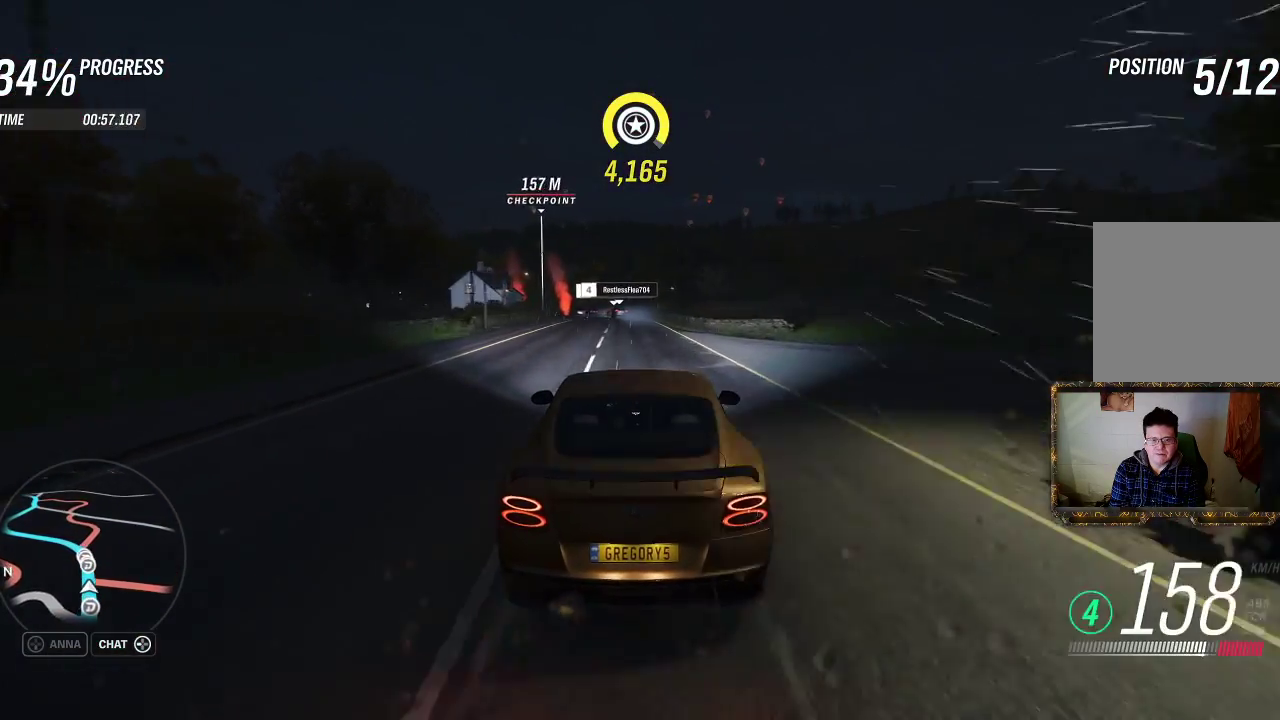
{"buttons": ["R2"], "left_stick": "center", "right_stick": "center", "events": [[250, "left_stick", "left"], [383, "left_stick", "center"]]}
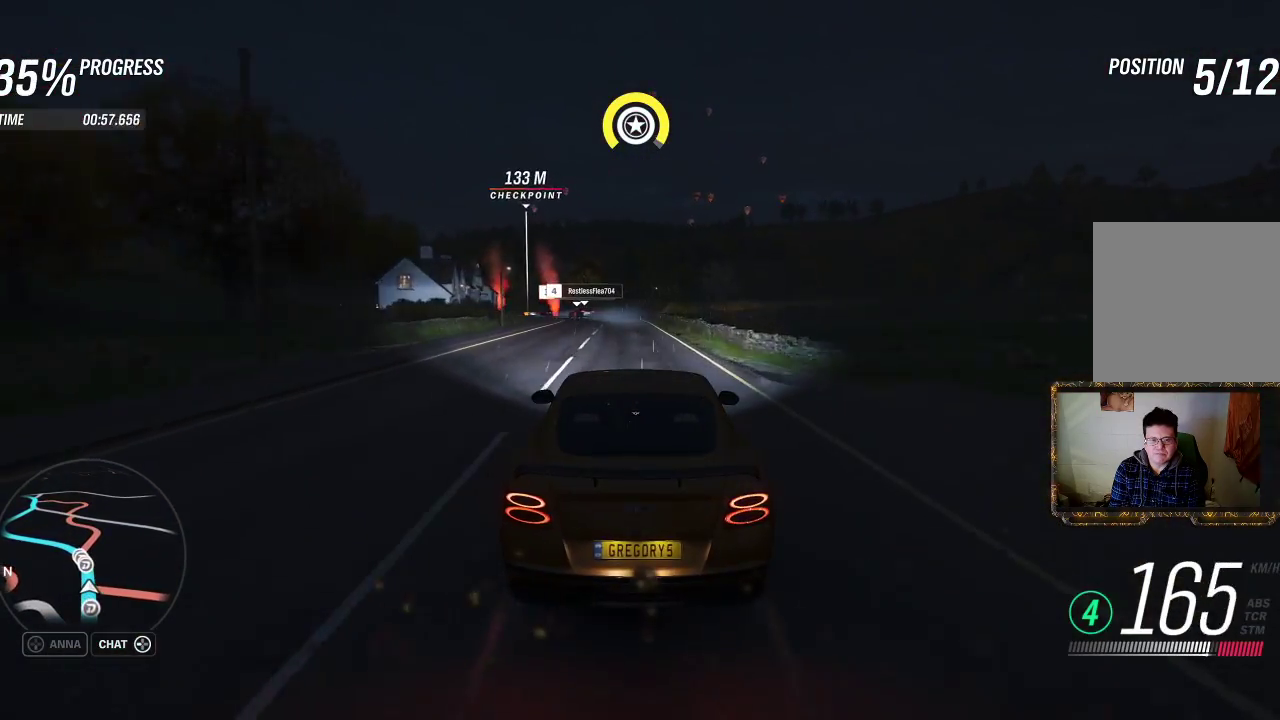
{"buttons": ["R2"], "left_stick": "center", "right_stick": "center", "events": [[217, "left_stick", "left"], [383, "left_stick", "center"]]}
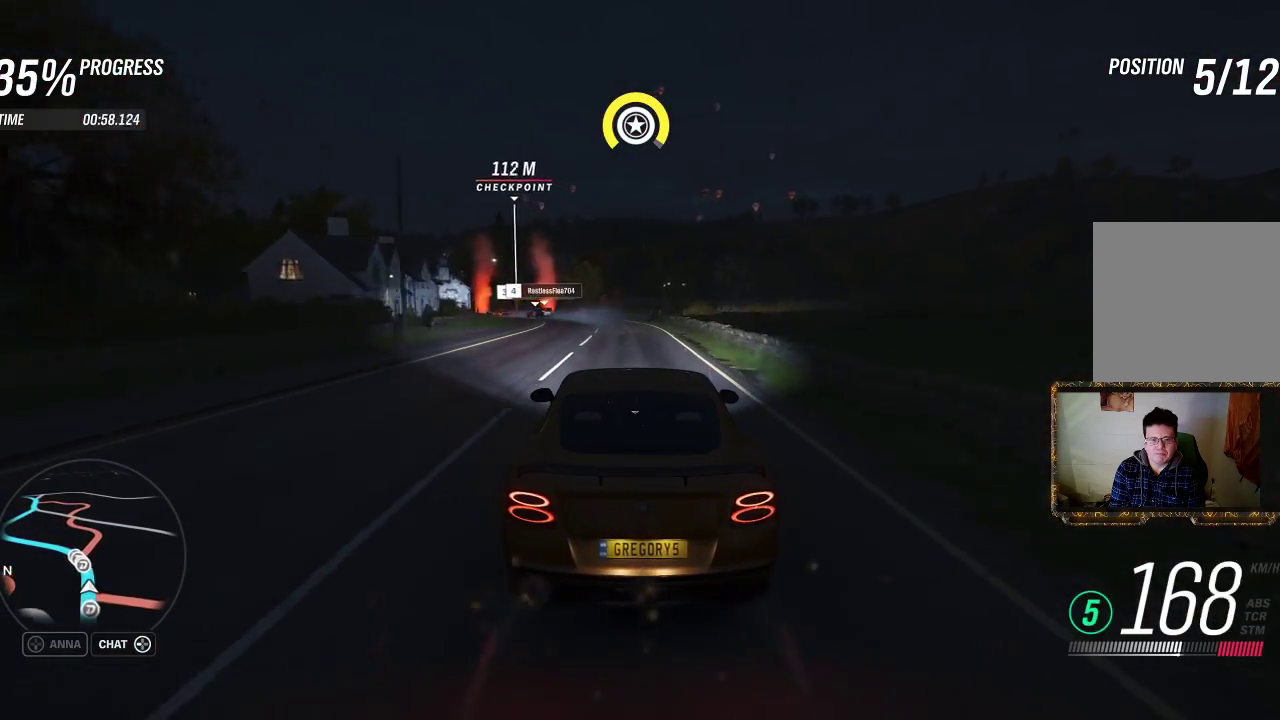
{"buttons": ["R2"], "left_stick": "left", "right_stick": "center", "events": [[17, "left_stick", "left"], [250, "left_stick", "center"], [317, "left_stick", "left"]]}
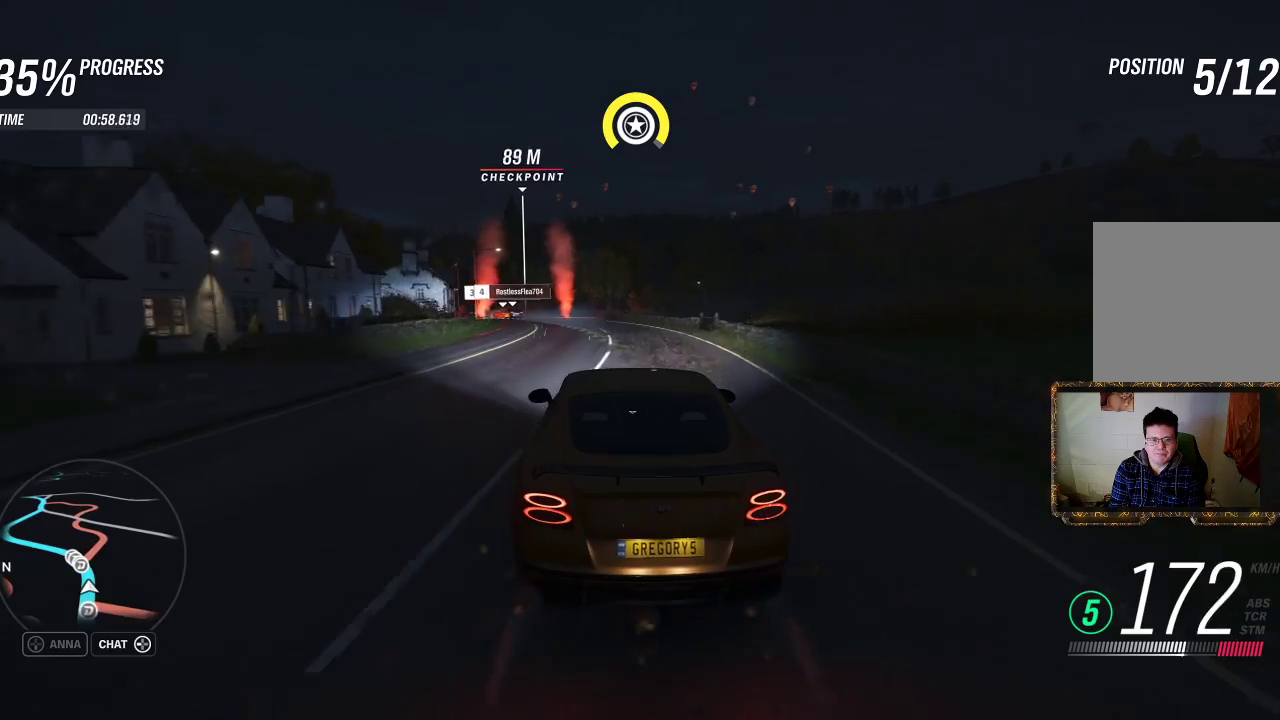
{"buttons": ["R2"], "left_stick": "center", "right_stick": "center", "events": [[167, "left_stick", "center"], [283, "left_stick", "left"], [417, "left_stick", "center"]]}
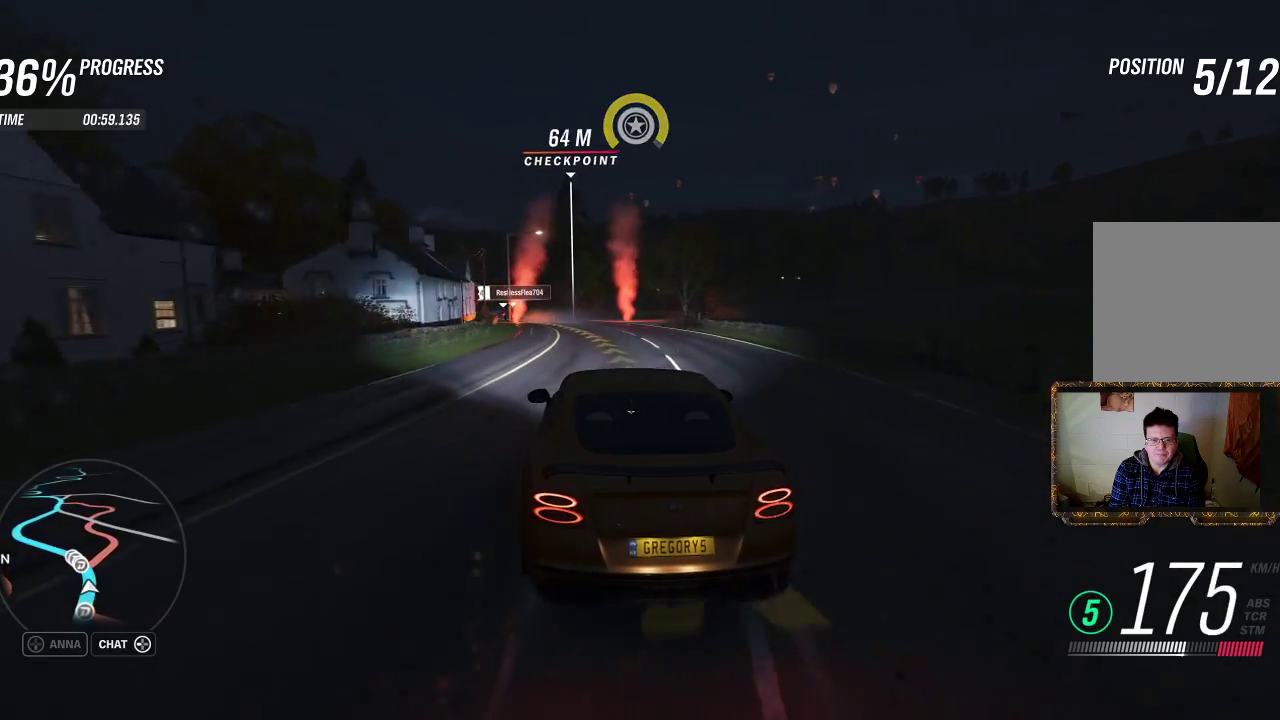
{"buttons": ["R2"], "left_stick": "left", "right_stick": "center", "events": [[33, "left_stick", "left"]]}
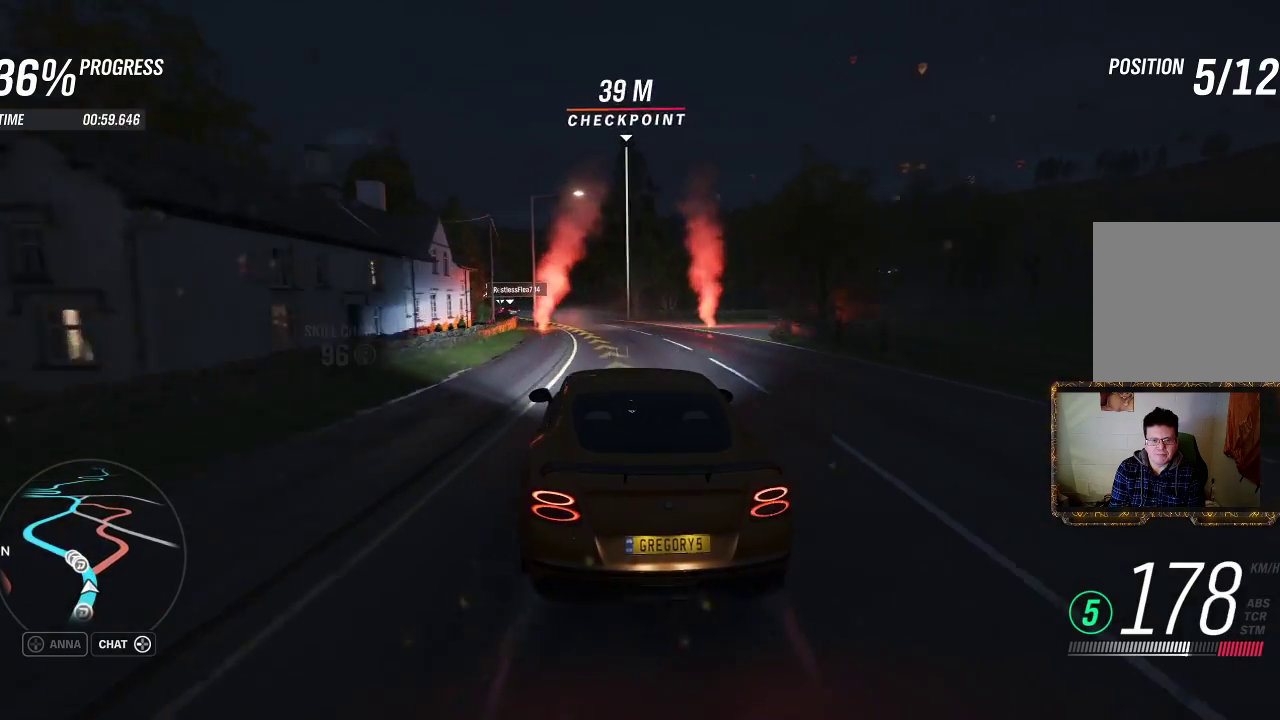
{"buttons": ["R2"], "left_stick": "left", "right_stick": "center", "events": [[50, "left_stick", "center"], [117, "left_stick", "left"]]}
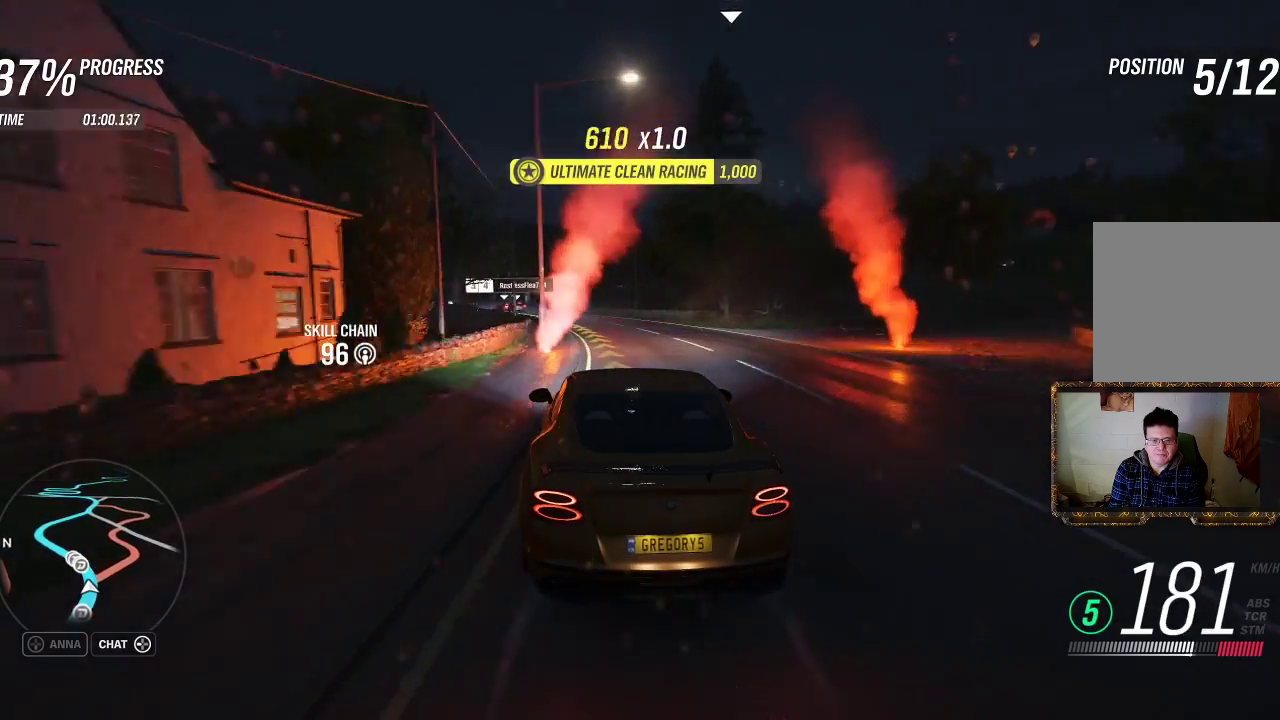
{"buttons": ["R2"], "left_stick": "left", "right_stick": "center", "events": []}
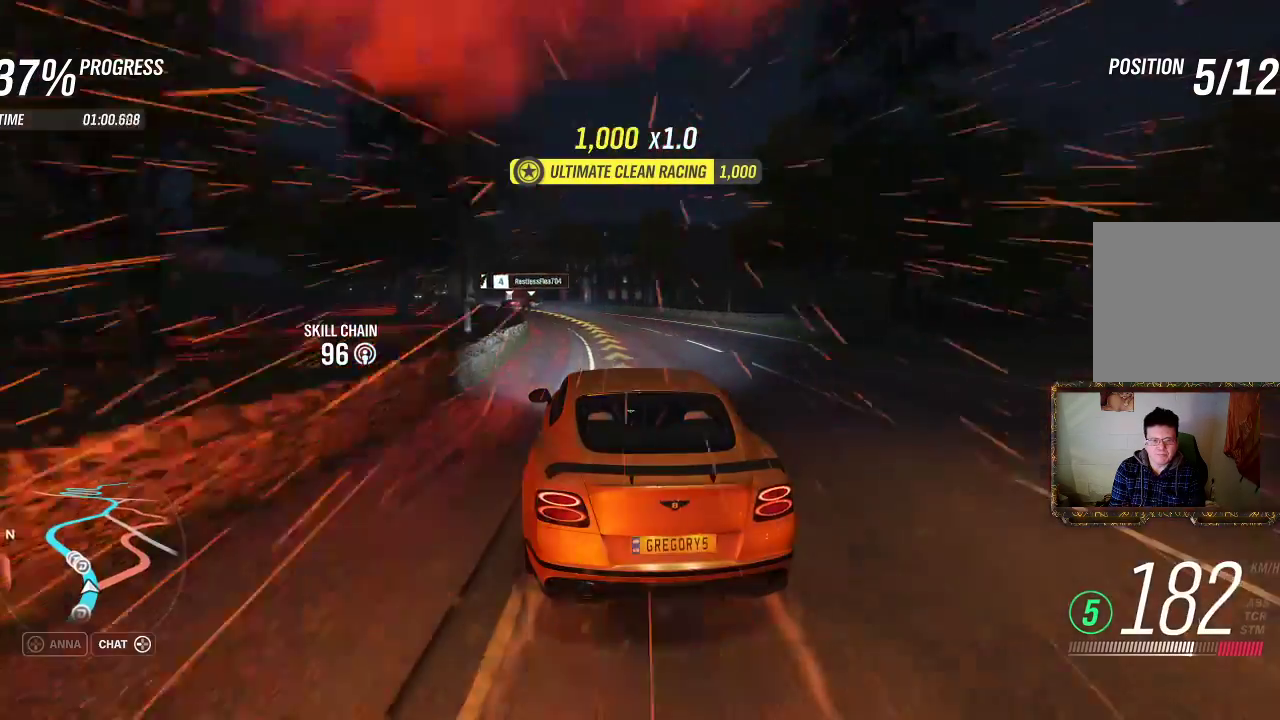
{"buttons": ["R2"], "left_stick": "up-left", "right_stick": "center", "events": [[500, "left_stick", "up-left"]]}
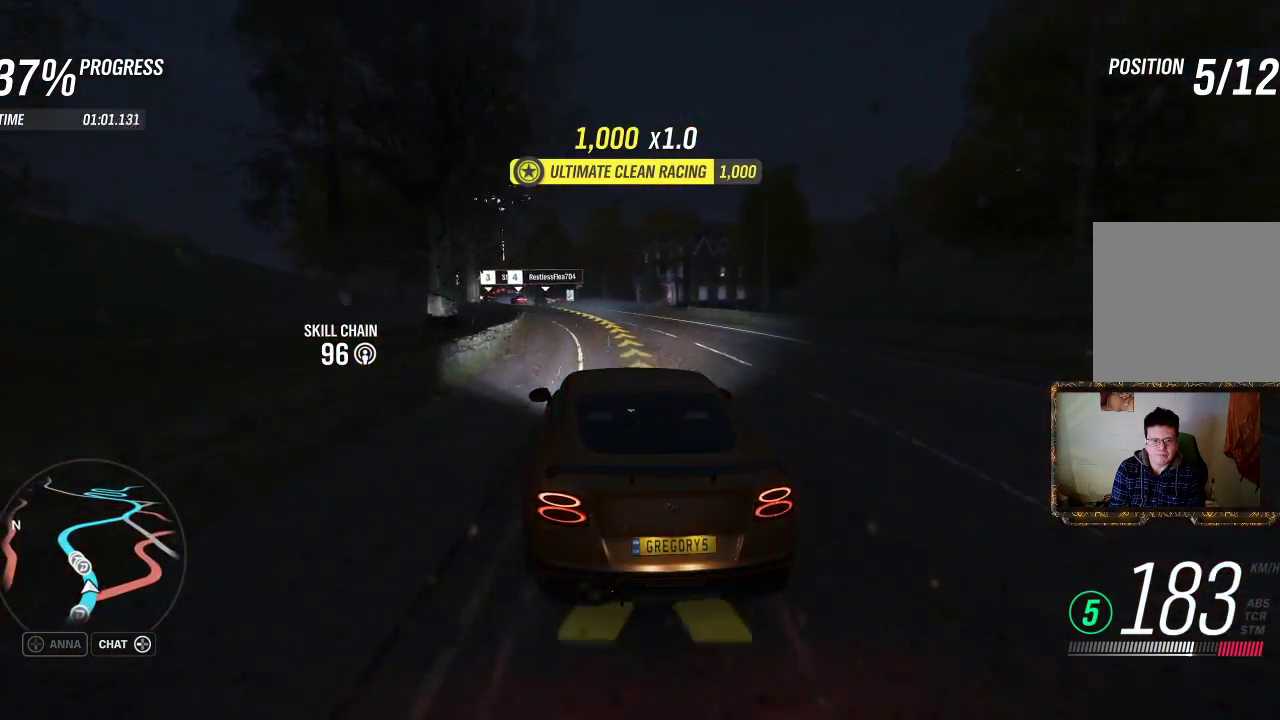
{"buttons": ["R2"], "left_stick": "up-left", "right_stick": "center", "events": []}
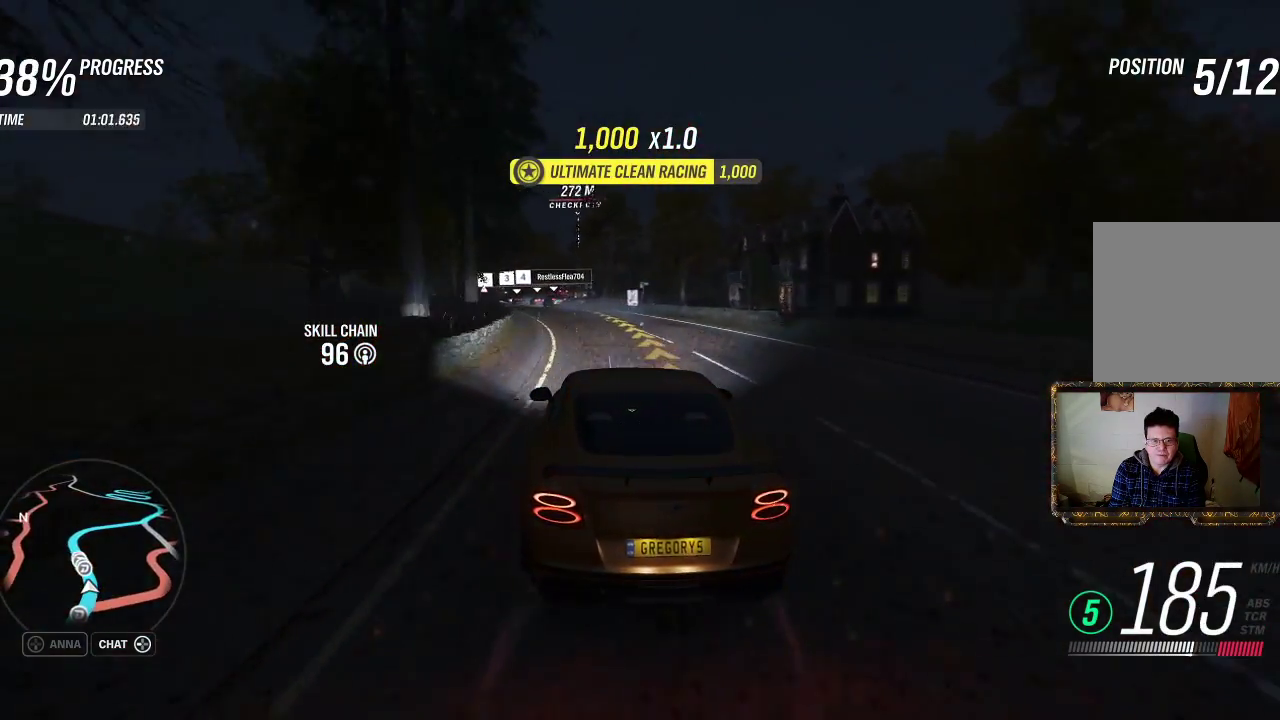
{"buttons": ["R2"], "left_stick": "up-left", "right_stick": "center", "events": []}
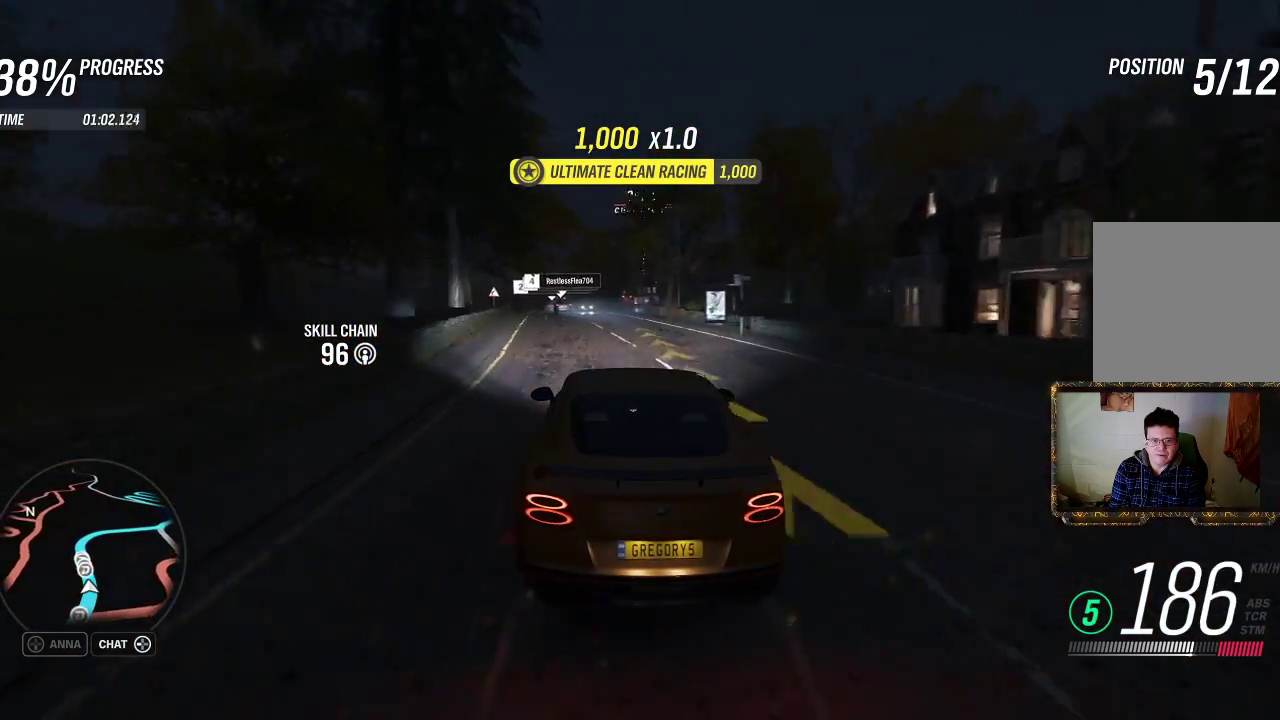
{"buttons": ["R2"], "left_stick": "left", "right_stick": "center", "events": [[167, "left_stick", "left"]]}
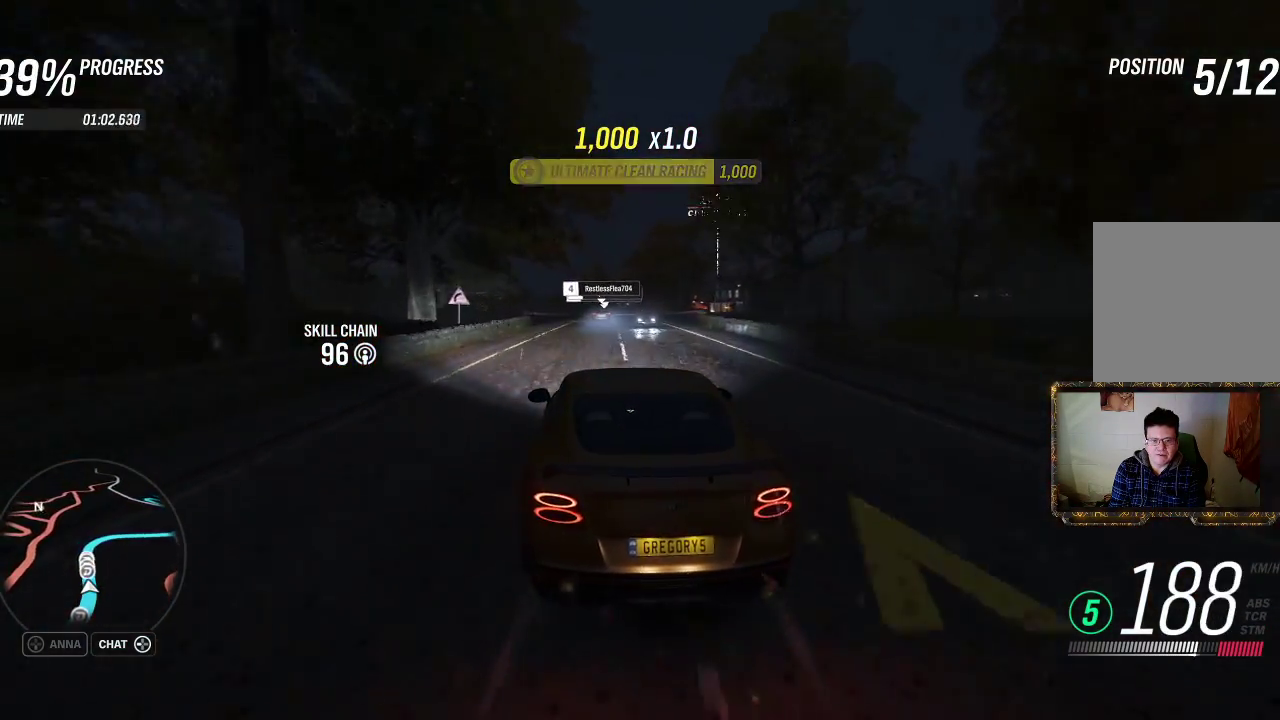
{"buttons": ["R2"], "left_stick": "center", "right_stick": "center", "events": [[117, "left_stick", "up-right"], [500, "left_stick", "center"]]}
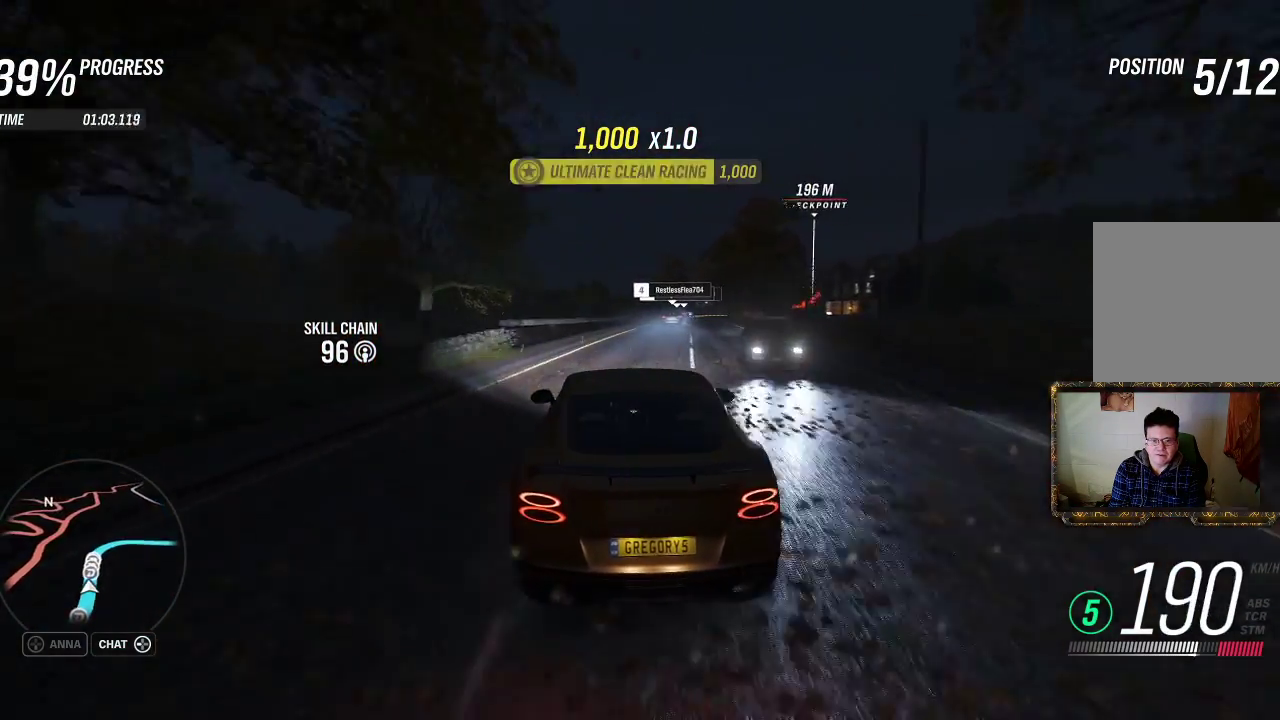
{"buttons": ["R2"], "left_stick": "center", "right_stick": "center", "events": [[217, "left_stick", "up-right"], [417, "left_stick", "center"]]}
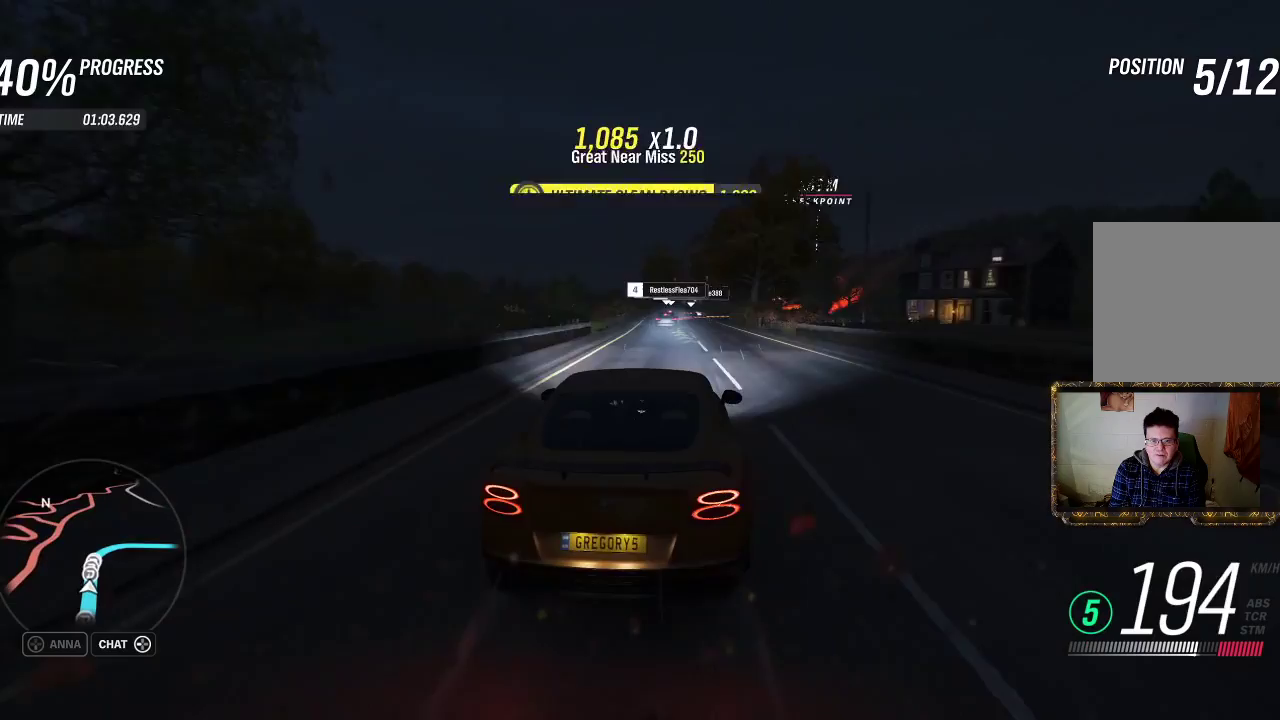
{"buttons": ["L2", "R2"], "left_stick": "center", "right_stick": "center", "events": [[83, "left_stick", "left"], [217, "left_stick", "center"], [283, "left_stick", "left"], [417, "left_stick", "center"], [483, "L2", "down"]]}
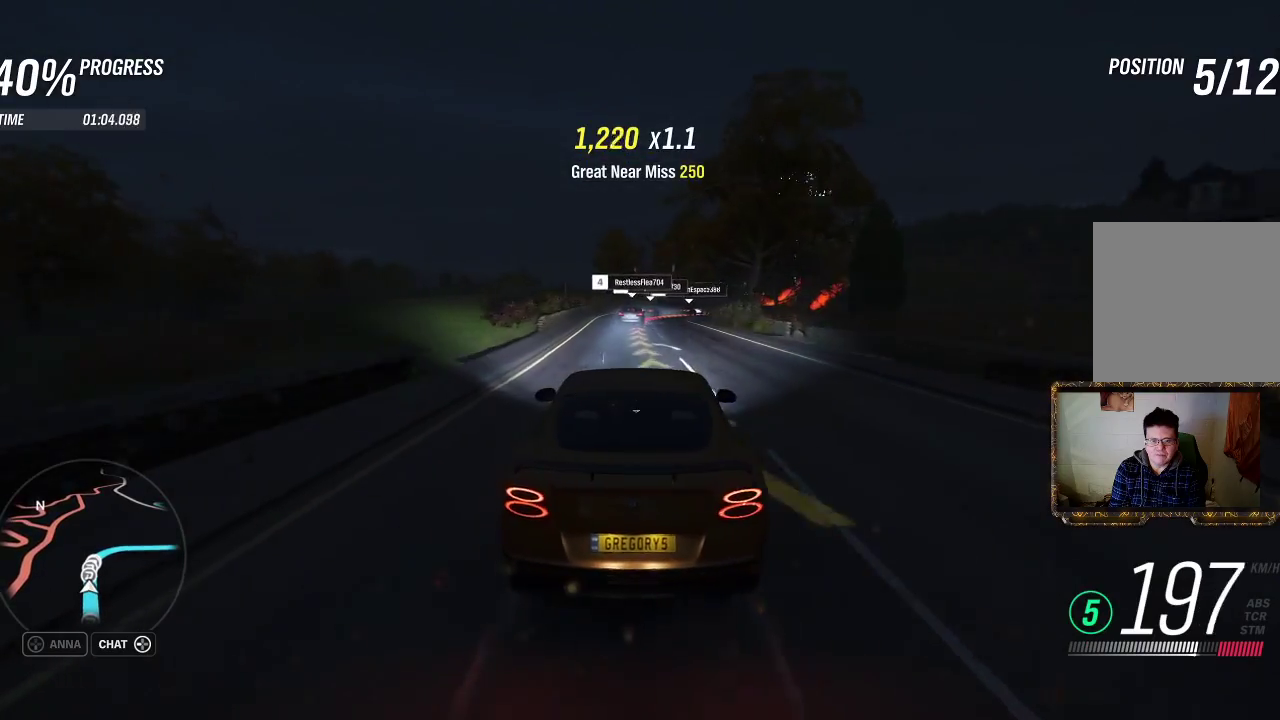
{"buttons": ["L2"], "left_stick": "right", "right_stick": "center", "events": [[17, "R2", "up"], [317, "left_stick", "right"]]}
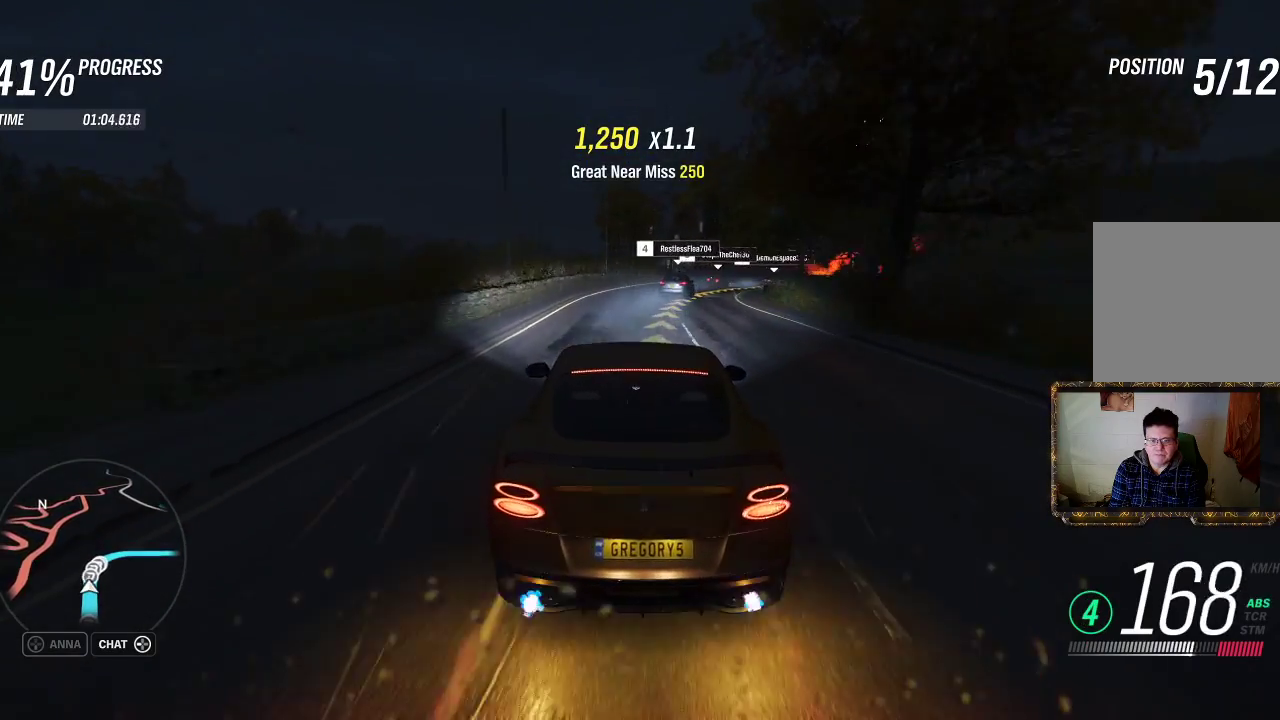
{"buttons": ["R2"], "left_stick": "right", "right_stick": "center", "events": [[83, "L2", "up"], [217, "R2", "down"]]}
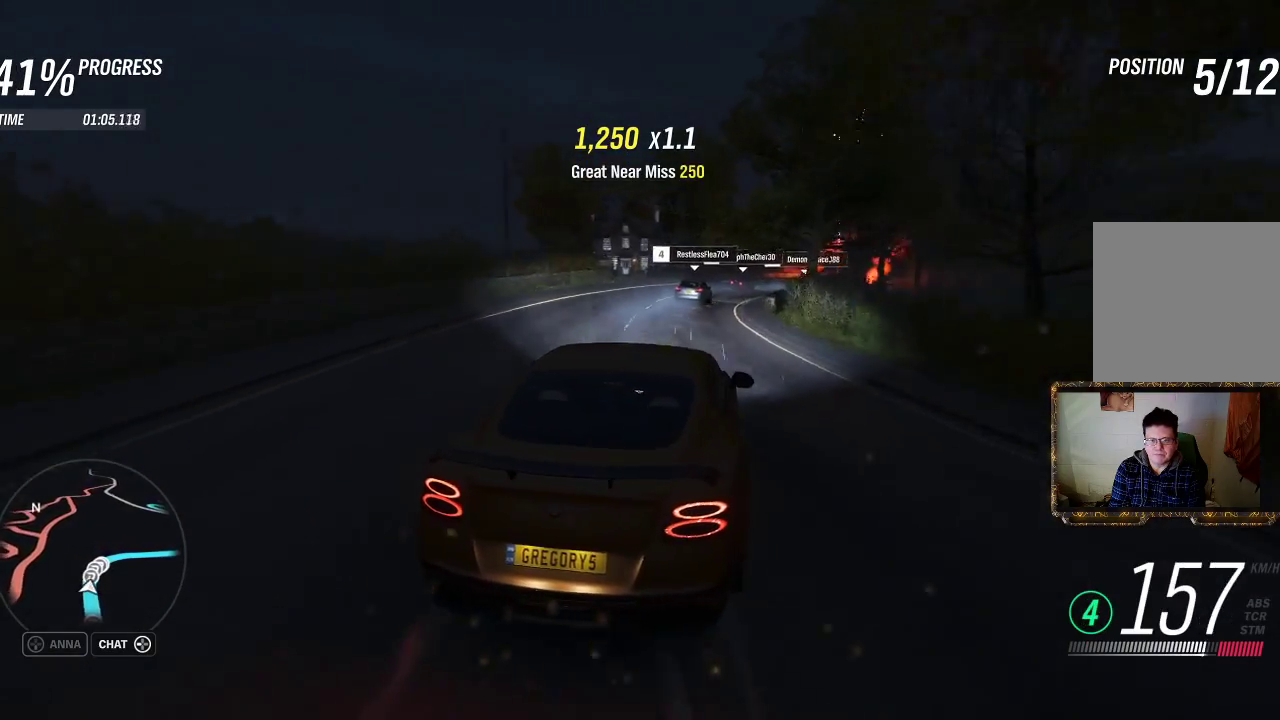
{"buttons": ["R2"], "left_stick": "left", "right_stick": "center", "events": [[117, "left_stick", "up"], [383, "left_stick", "left"]]}
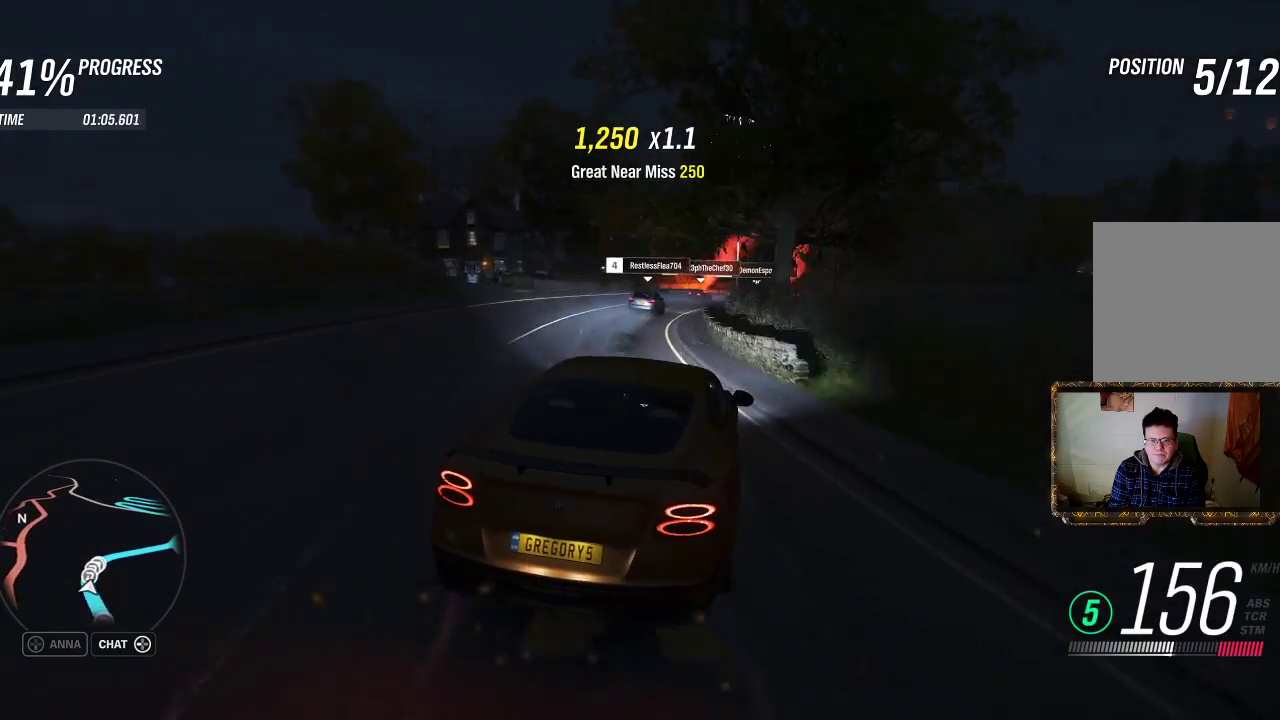
{"buttons": ["R2"], "left_stick": "center", "right_stick": "center", "events": [[50, "left_stick", "right"], [283, "left_stick", "center"], [350, "left_stick", "right"], [483, "left_stick", "center"]]}
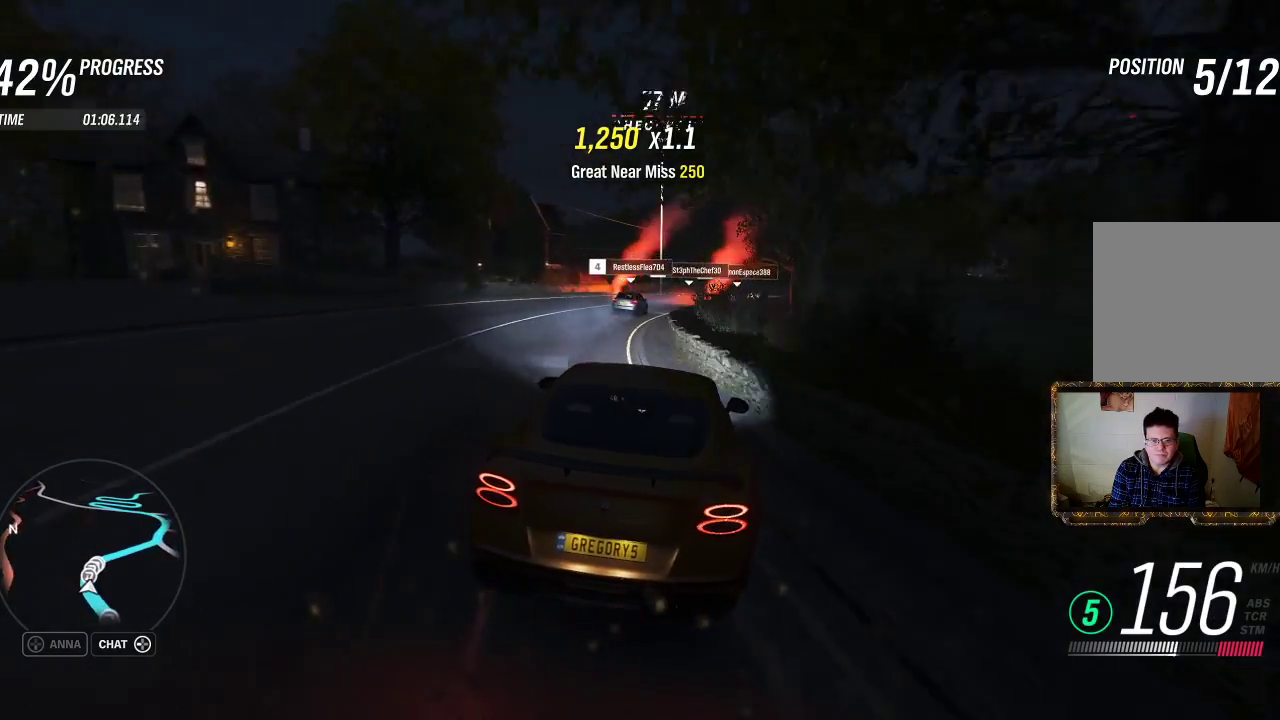
{"buttons": ["R2"], "left_stick": "right", "right_stick": "center", "events": [[17, "left_stick", "left"], [183, "R2", "up"], [250, "left_stick", "right"], [483, "R2", "down"]]}
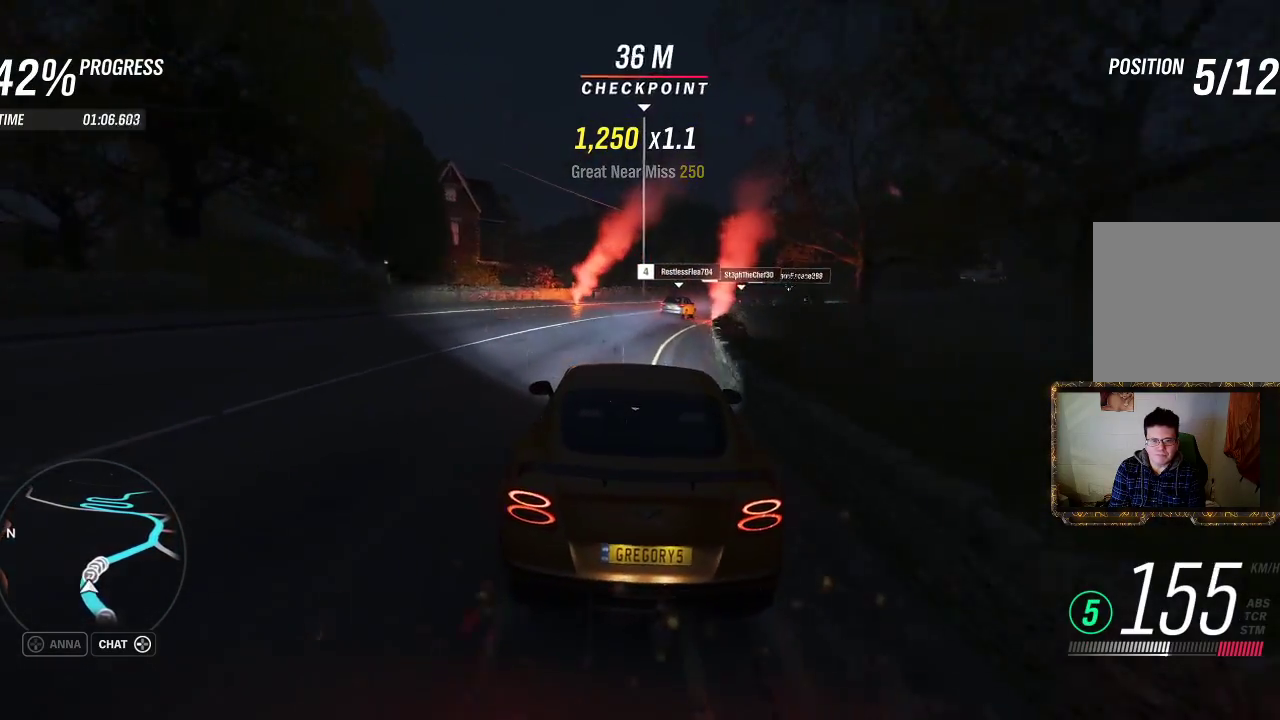
{"buttons": ["R2", "L3"], "left_stick": "right", "right_stick": "center", "events": [[183, "L3", "down"], [183, "R2", "up"], [450, "R2", "down"]]}
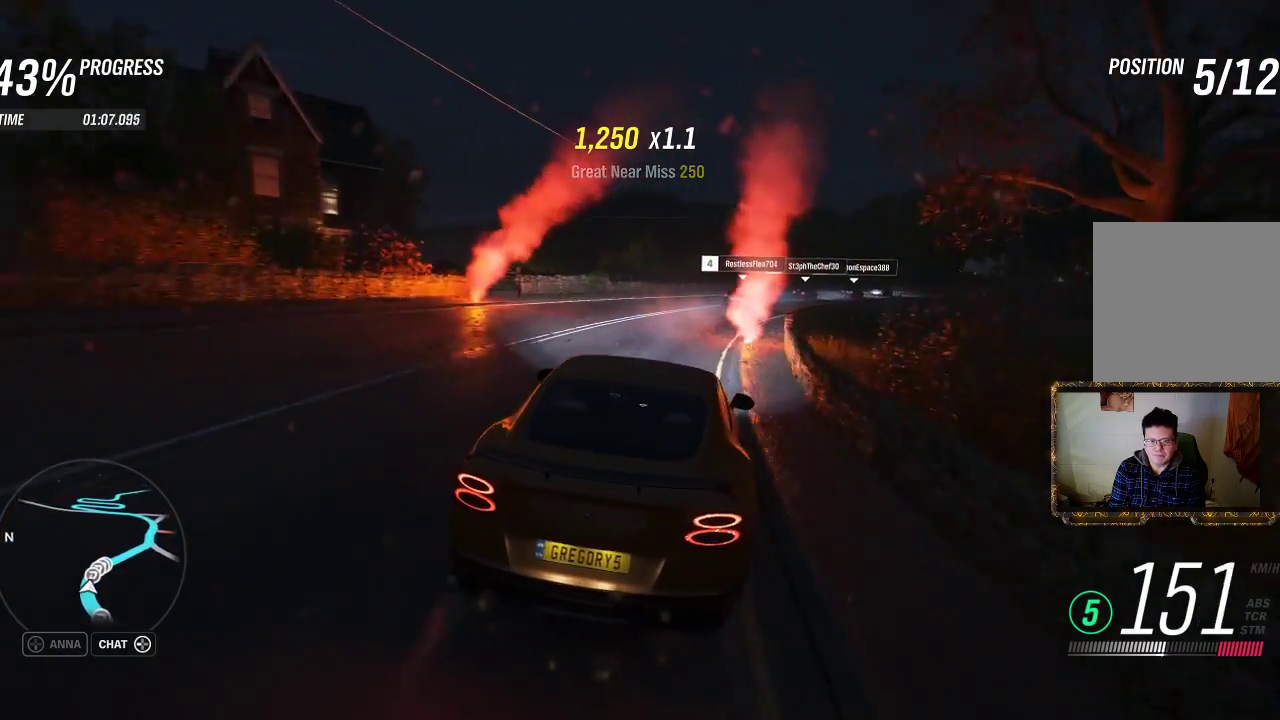
{"buttons": ["R2"], "left_stick": "right", "right_stick": "center", "events": [[83, "L3", "up"], [133, "left_stick", "up"], [183, "left_stick", "up-left"], [317, "left_stick", "right"]]}
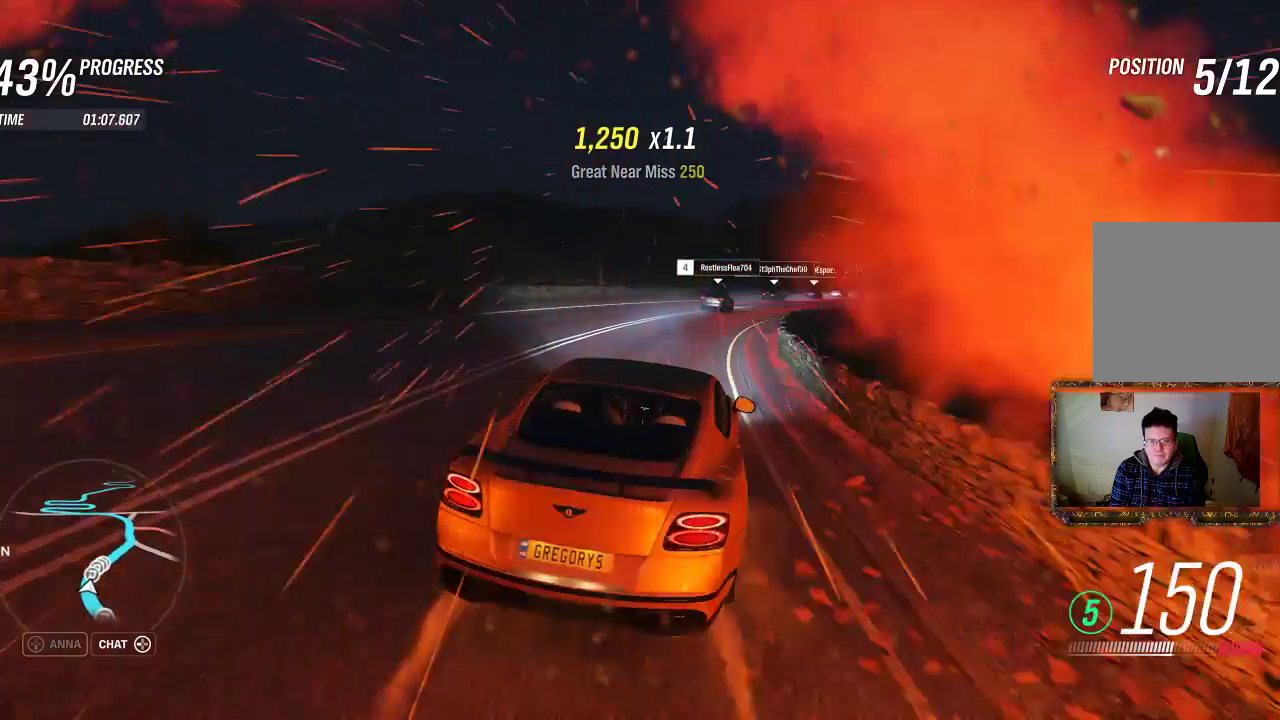
{"buttons": ["R2"], "left_stick": "right", "right_stick": "center", "events": [[283, "left_stick", "up-left"], [483, "left_stick", "right"]]}
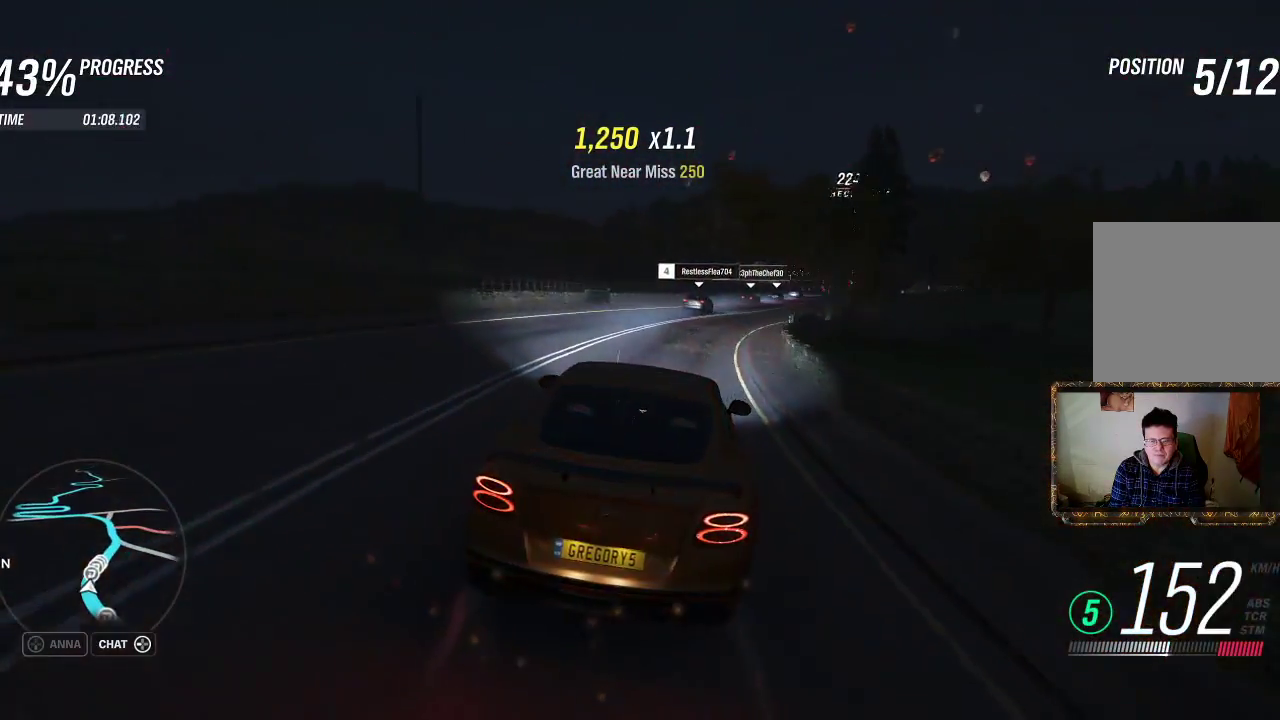
{"buttons": ["R2"], "left_stick": "right", "right_stick": "center", "events": []}
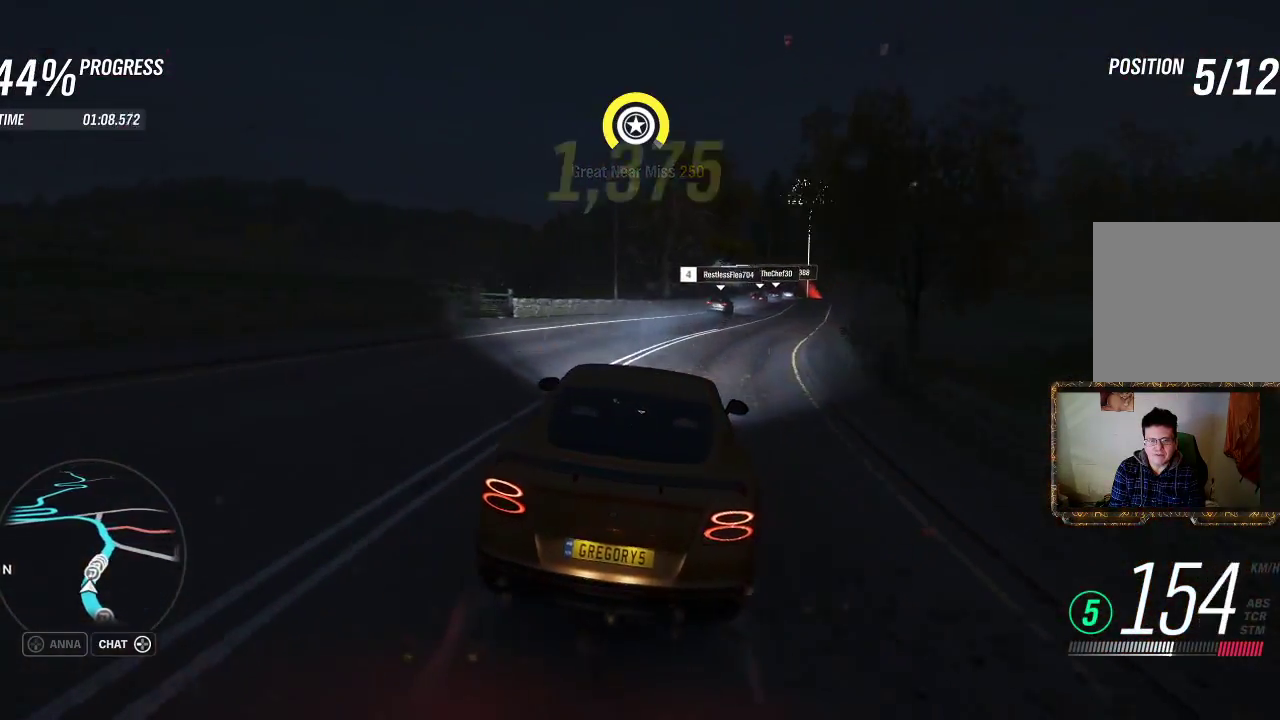
{"buttons": ["R2"], "left_stick": "center", "right_stick": "center", "events": [[17, "left_stick", "center"], [183, "left_stick", "right"], [417, "left_stick", "center"]]}
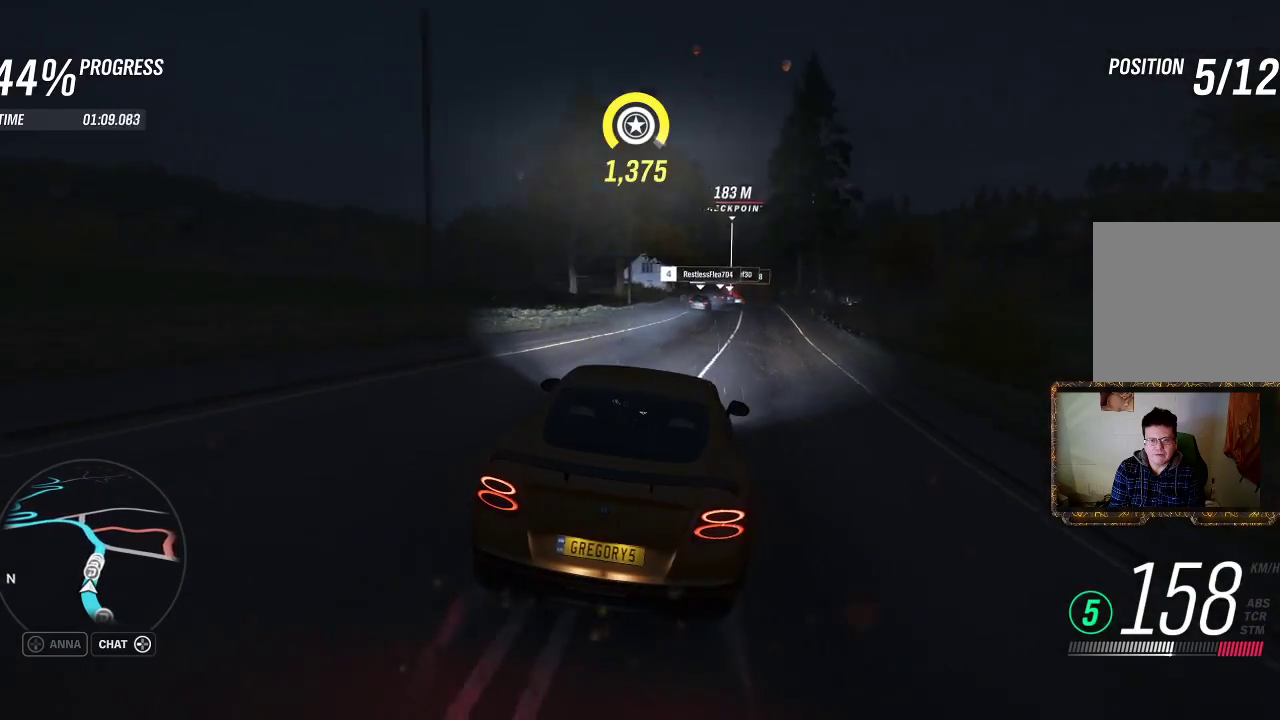
{"buttons": ["R2"], "left_stick": "center", "right_stick": "center", "events": [[17, "left_stick", "up-right"], [217, "left_stick", "center"]]}
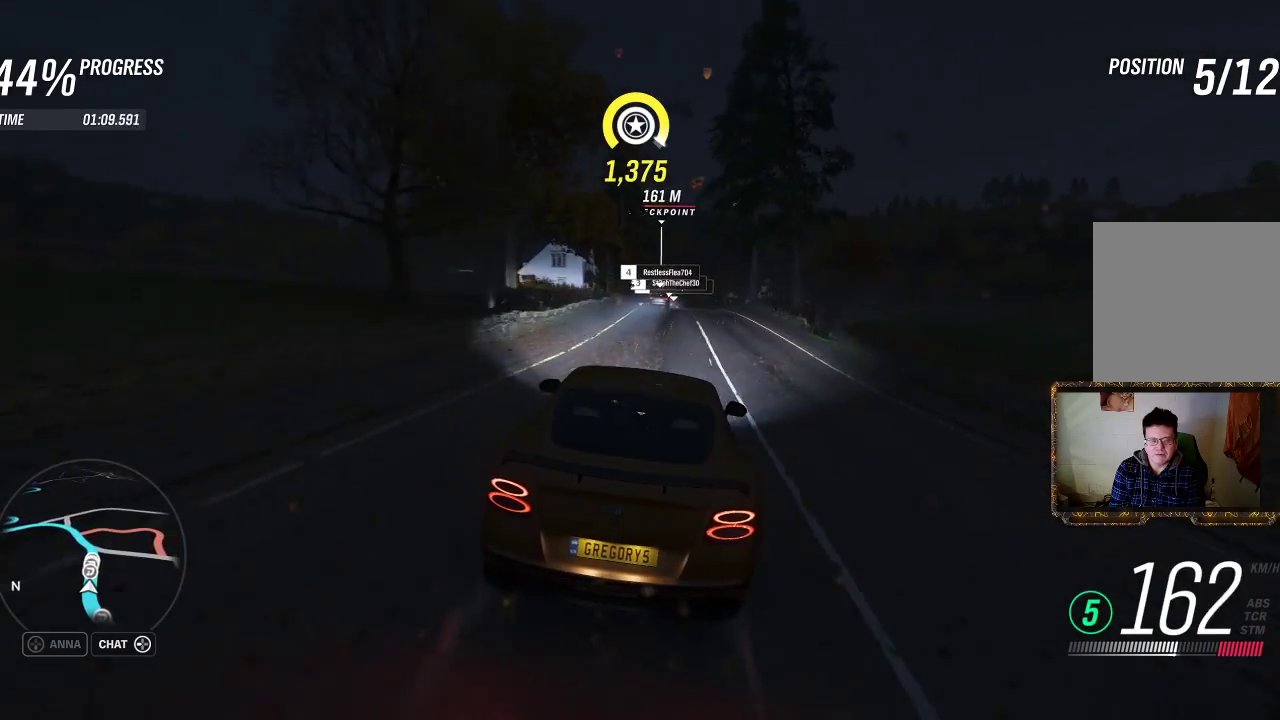
{"buttons": ["R2"], "left_stick": "center", "right_stick": "center", "events": [[50, "left_stick", "left"], [183, "left_stick", "center"], [283, "left_stick", "up-right"], [417, "left_stick", "center"]]}
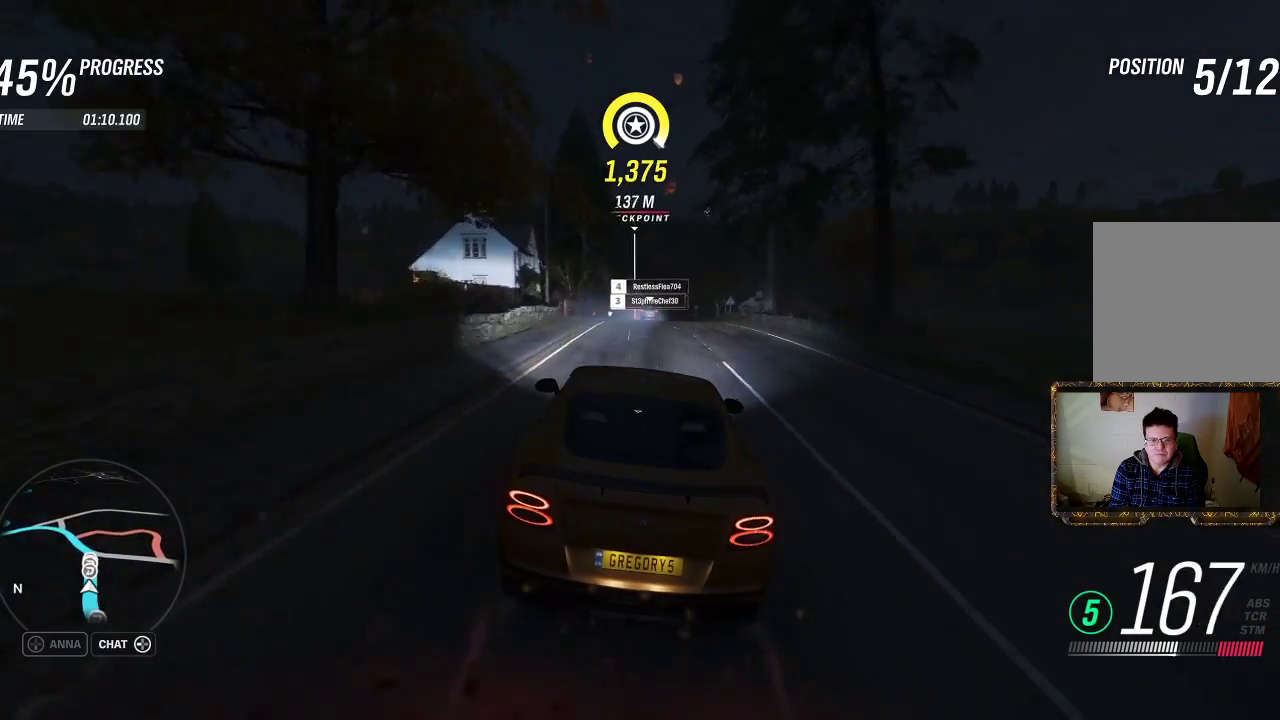
{"buttons": ["R2"], "left_stick": "center", "right_stick": "center", "events": [[150, "left_stick", "right"], [317, "left_stick", "center"]]}